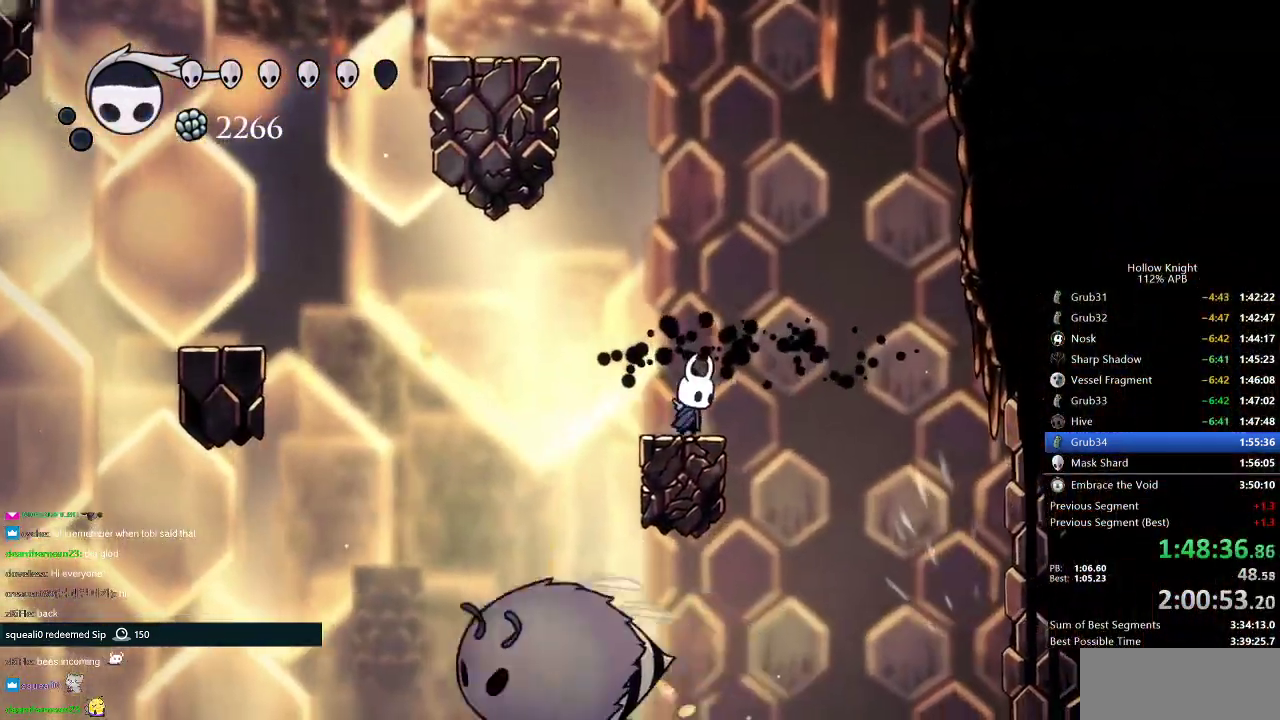
Gameplay with keyboard; each line is a JSON object with the keys held at the frame after it. "events" lists presses ("down") and releases ("up") of "cdash", "dash", "dnail", "down", "heal", "inv", "jump", "left", "nail", "right", "spell" and "up" between this image and that frame as [ms after this image, input, new state], when the widget could be followed in between. No other keys are recorded. Mouse input is not recorded. Key names are as the overlay labels them; some are game actions (e.g. jump) rather than physical keys.
{"keys": ["jump"], "events": [[67, "jump", "down"], [67, "left", "down"], [267, "left", "up"], [334, "jump", "up"], [350, "jump", "down"]]}
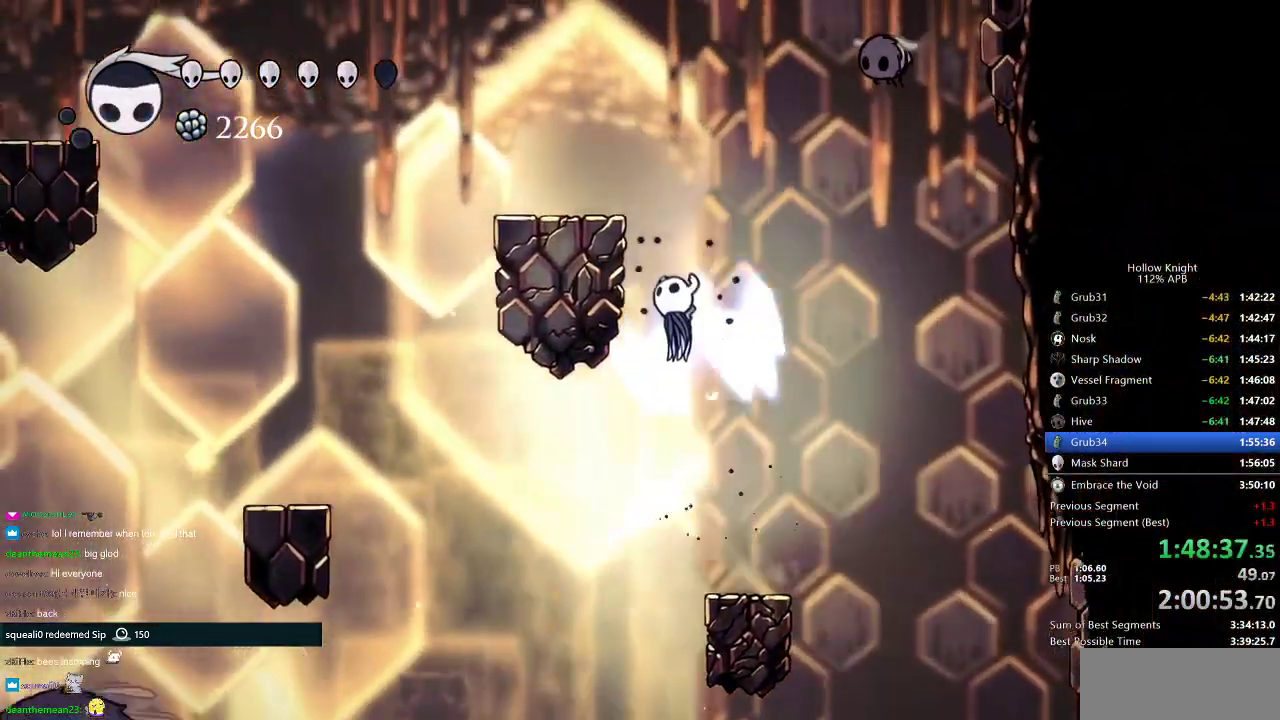
{"keys": ["left"], "events": [[66, "left", "down"], [400, "jump", "up"]]}
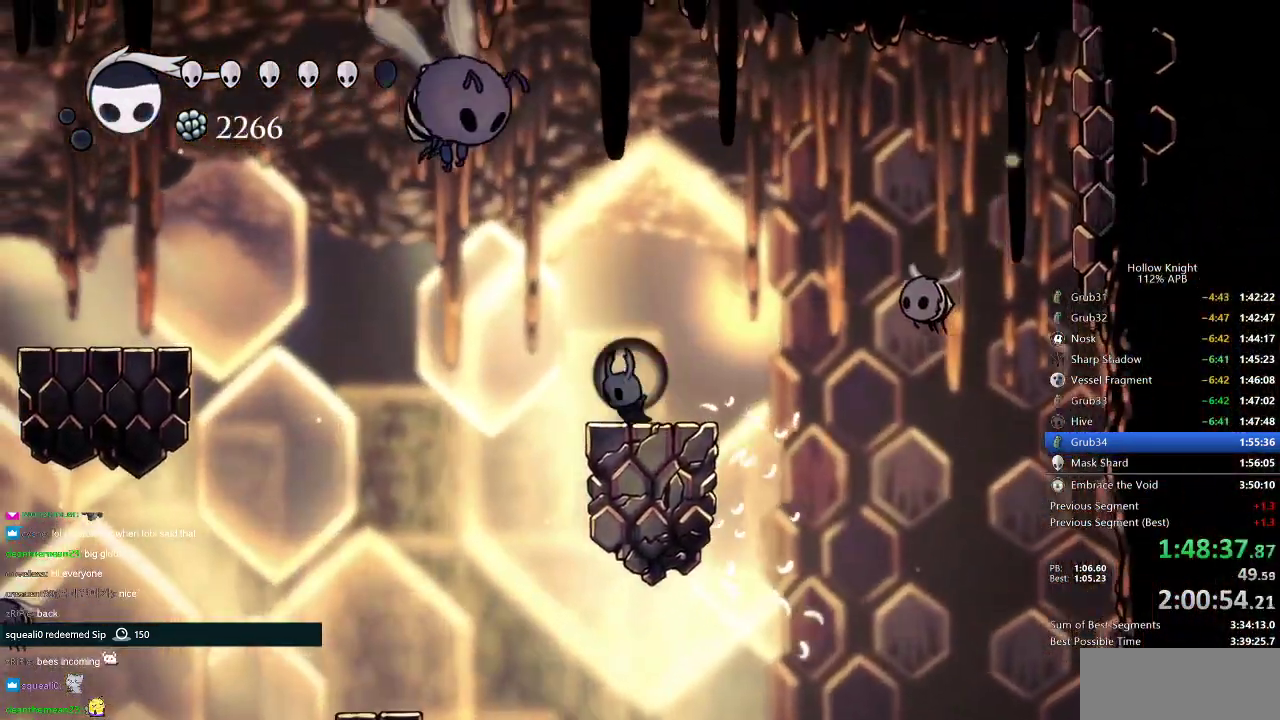
{"keys": ["left"], "events": [[117, "jump", "down"], [250, "jump", "up"], [317, "dash", "down"], [417, "dash", "up"]]}
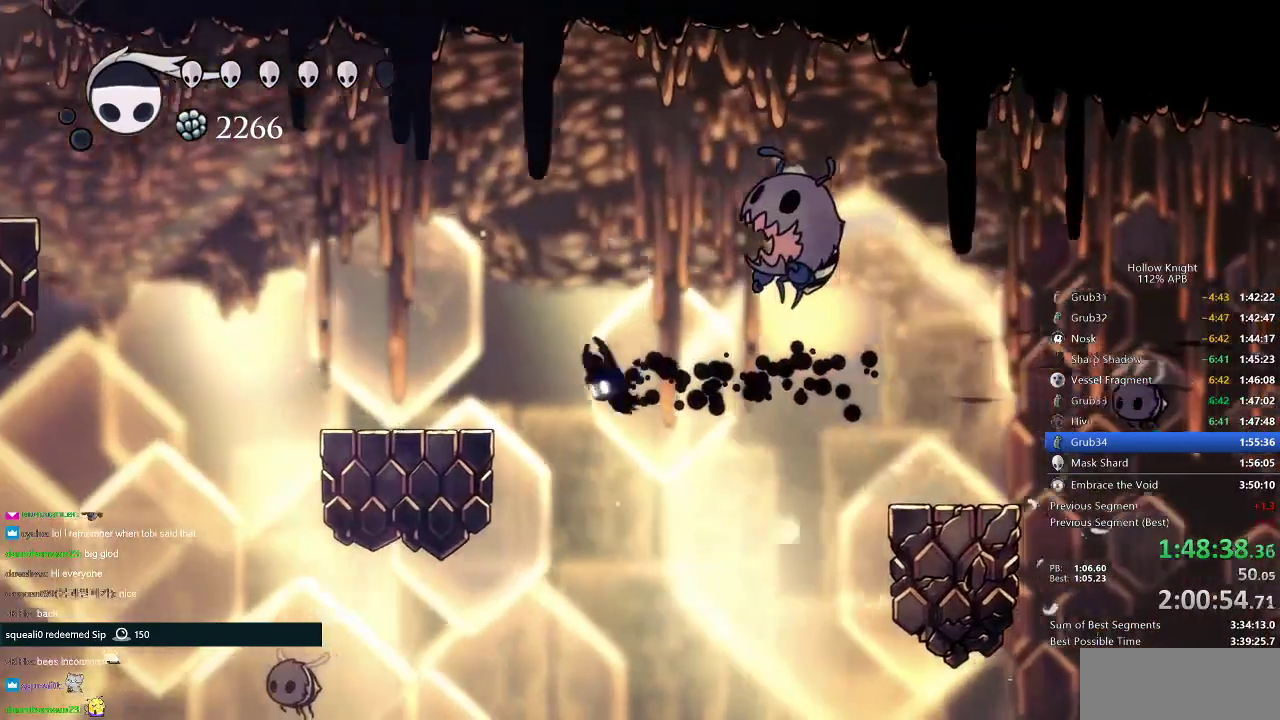
{"keys": ["left"], "events": [[50, "jump", "down"], [217, "jump", "up"]]}
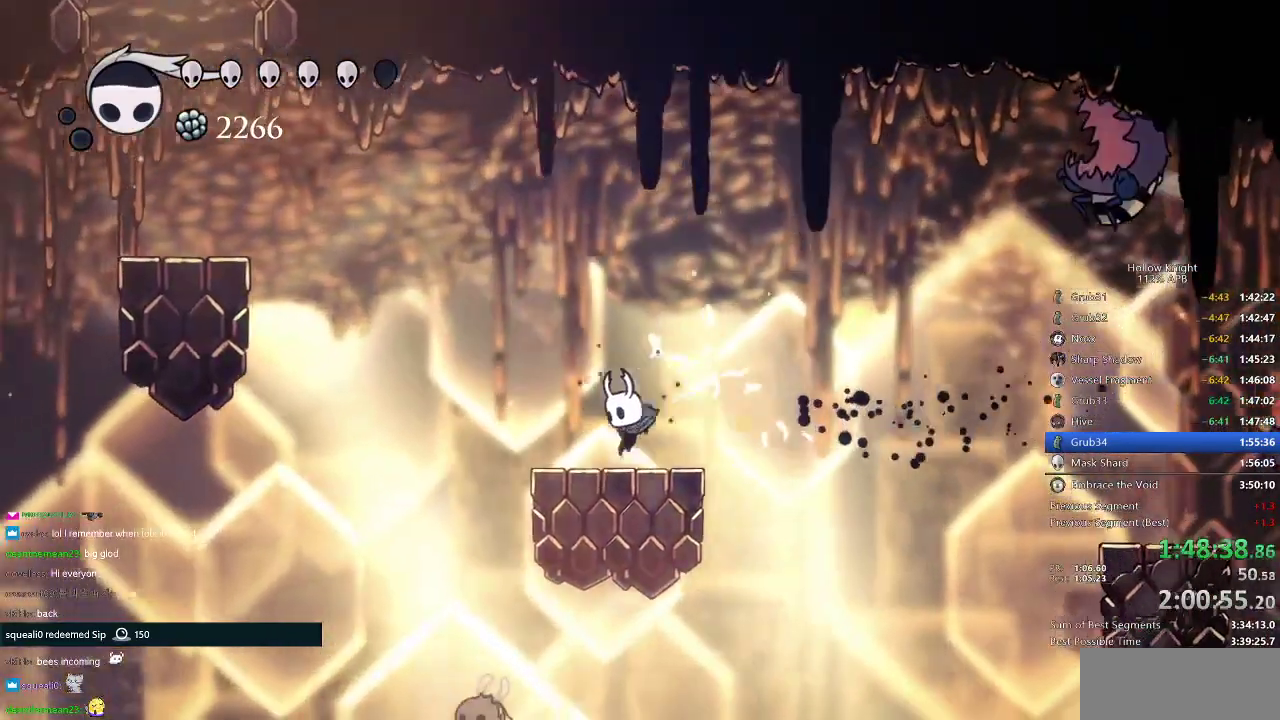
{"keys": ["jump", "left"], "events": [[117, "jump", "down"]]}
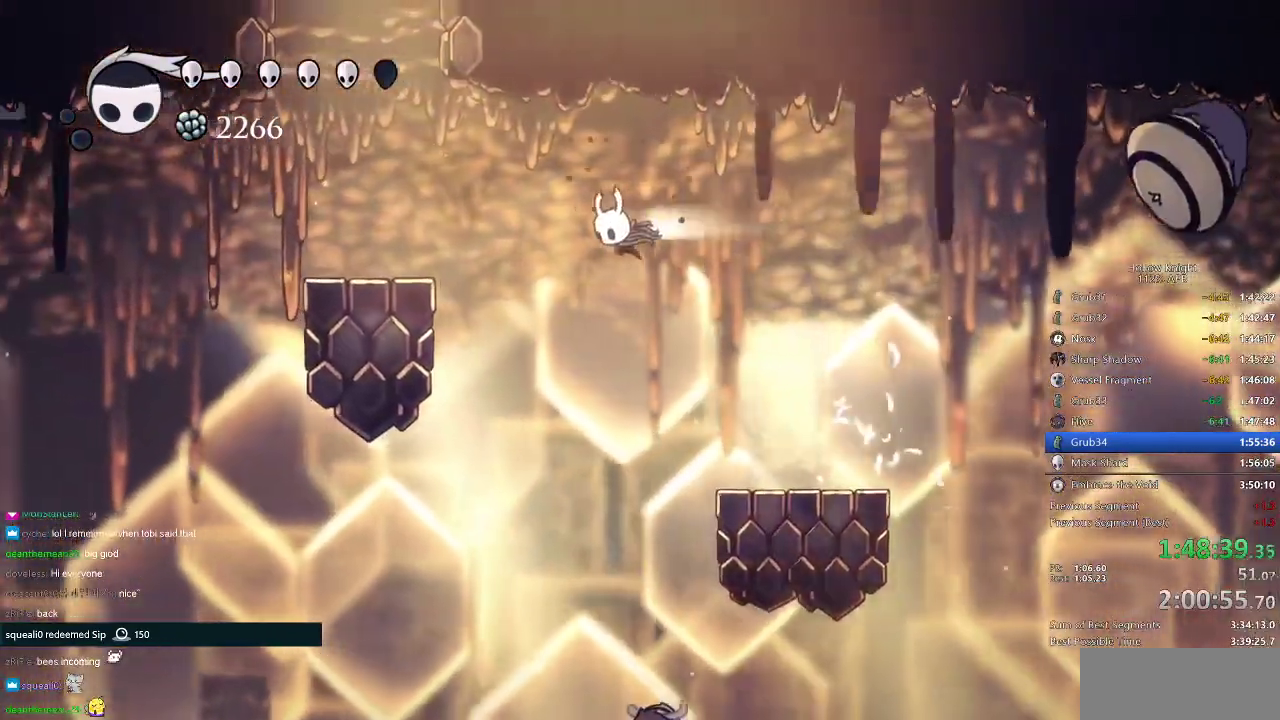
{"keys": ["jump"], "events": [[50, "dash", "down"], [83, "jump", "up"], [116, "dash", "up"], [400, "left", "up"], [483, "jump", "down"]]}
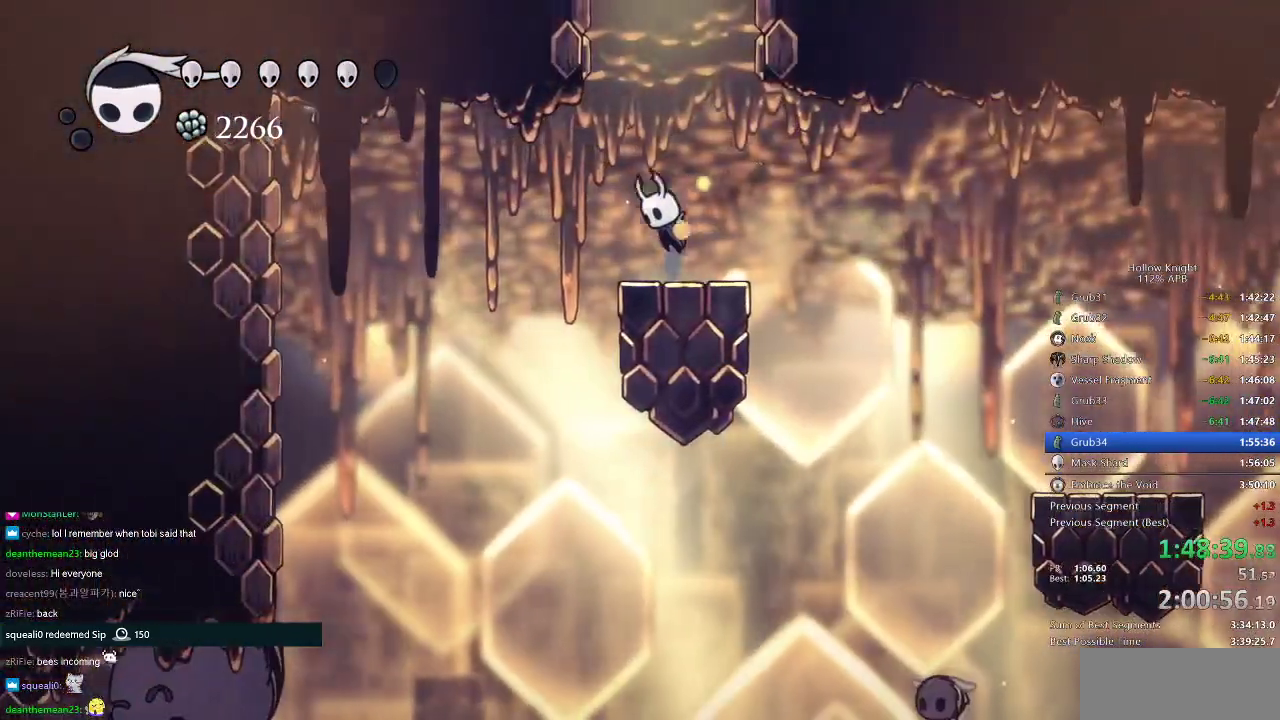
{"keys": ["jump", "left"], "events": [[300, "left", "down"]]}
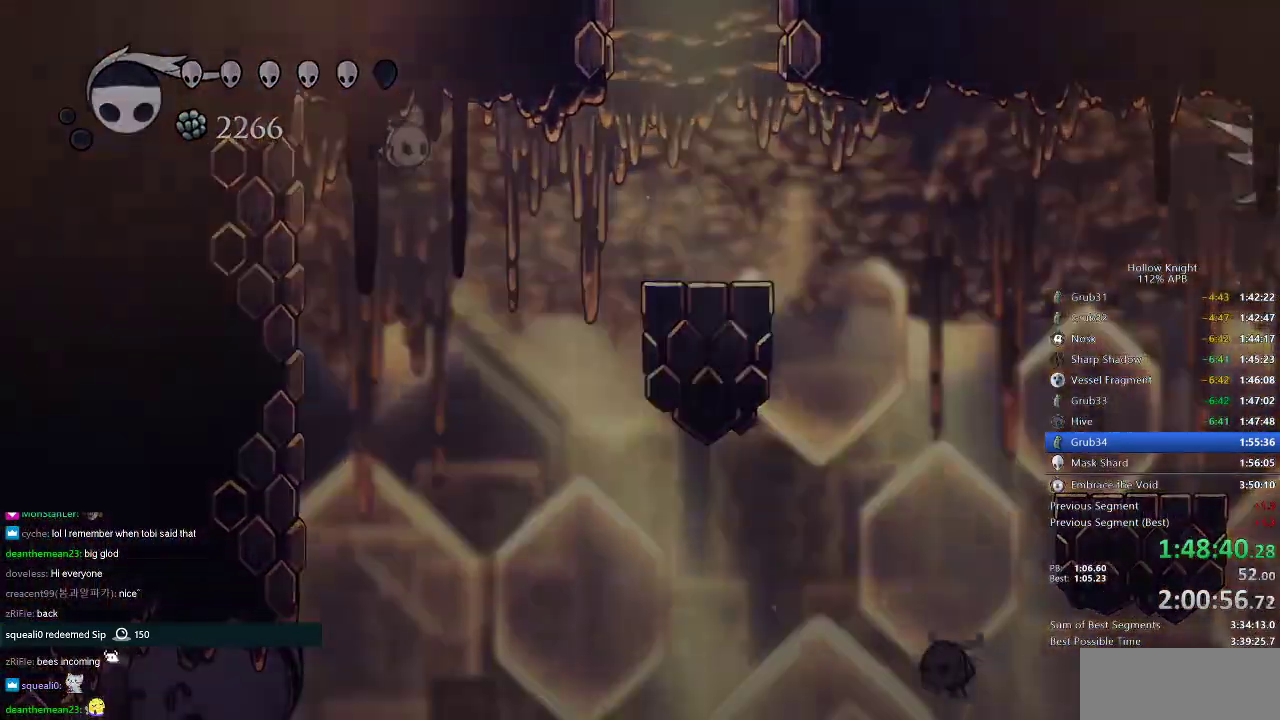
{"keys": ["left"], "events": [[33, "jump", "up"], [367, "left", "up"], [467, "left", "down"]]}
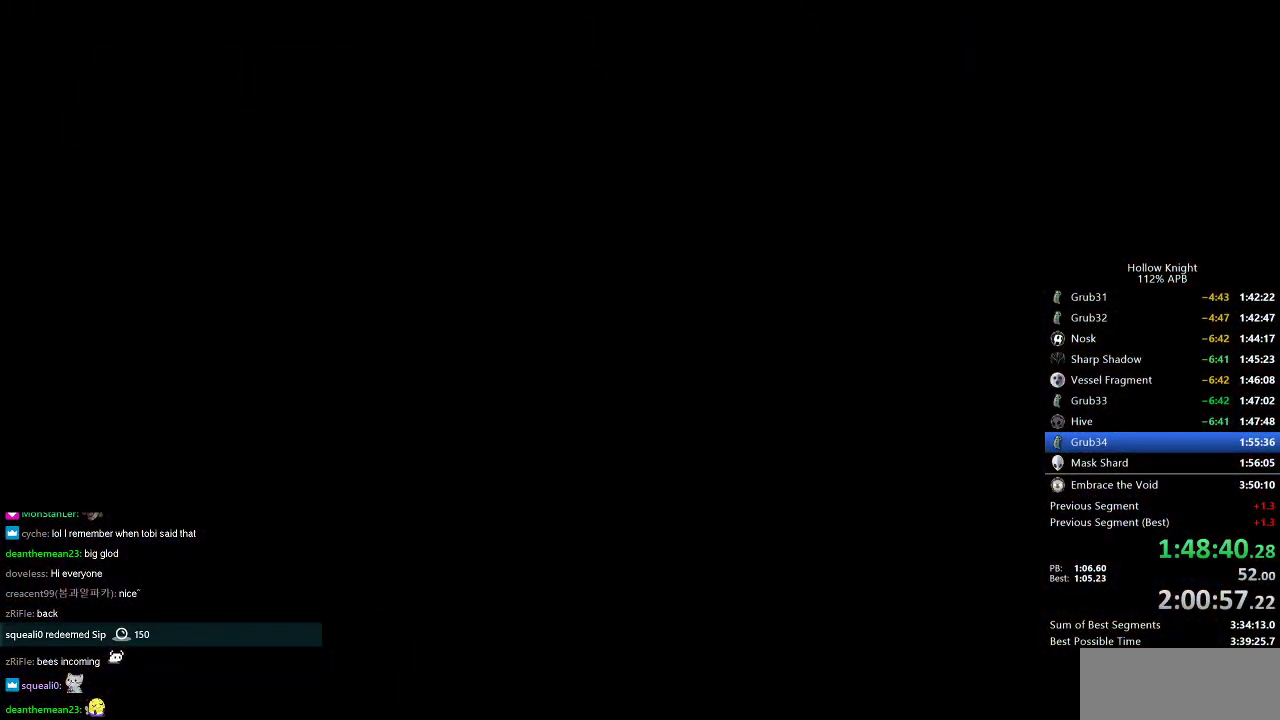
{"keys": ["left"], "events": []}
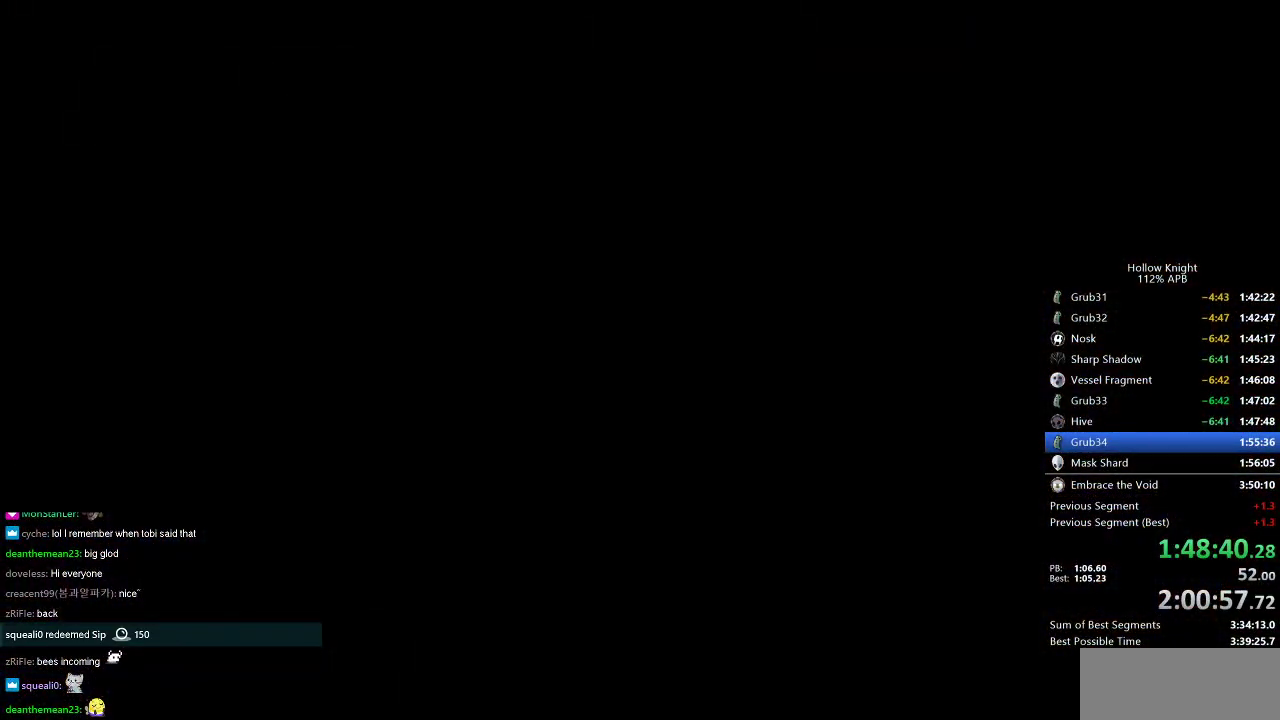
{"keys": ["left"], "events": []}
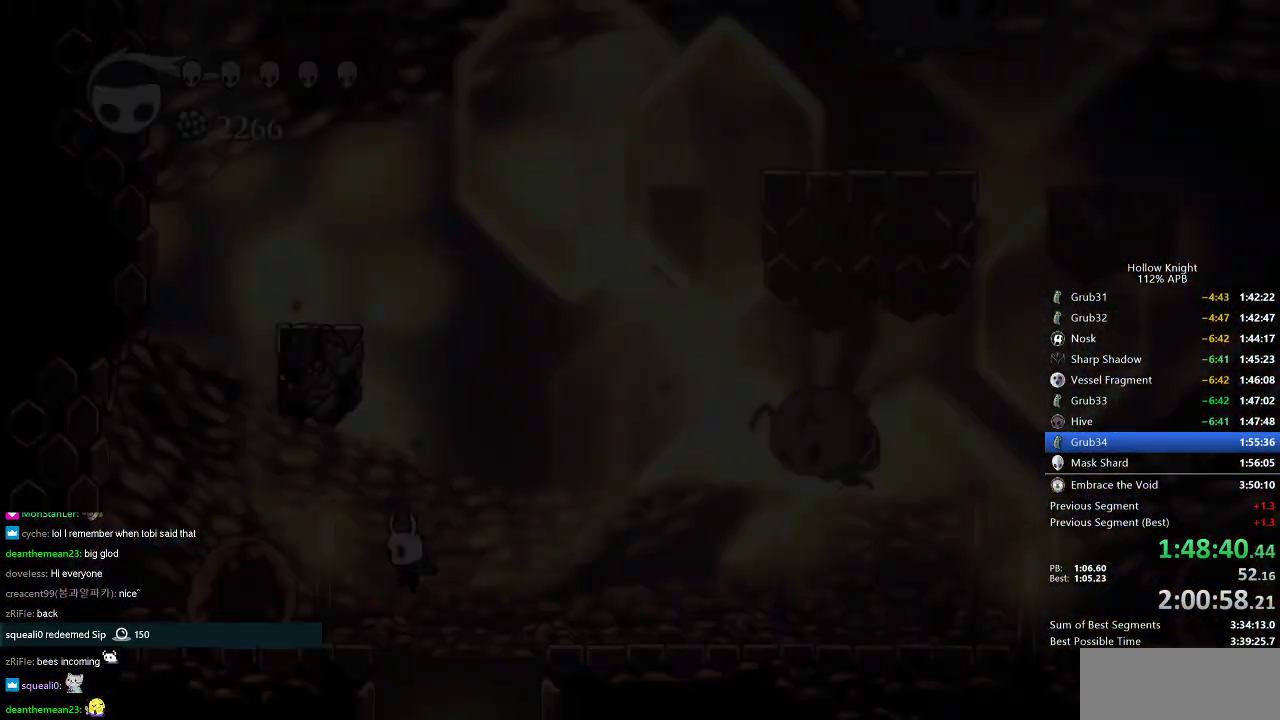
{"keys": ["jump", "left"], "events": [[501, "jump", "down"]]}
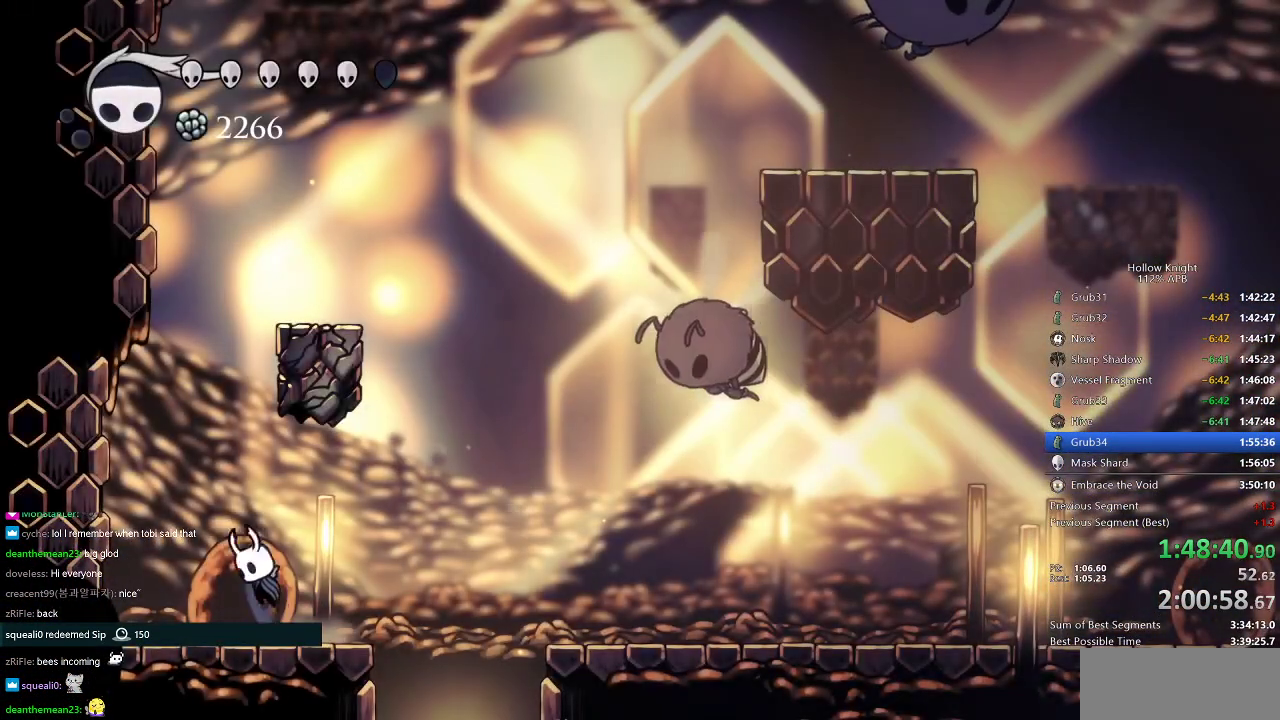
{"keys": ["jump", "left"], "events": [[150, "right", "down"], [183, "left", "up"], [334, "jump", "up"], [417, "jump", "down"], [467, "left", "down"], [467, "right", "up"]]}
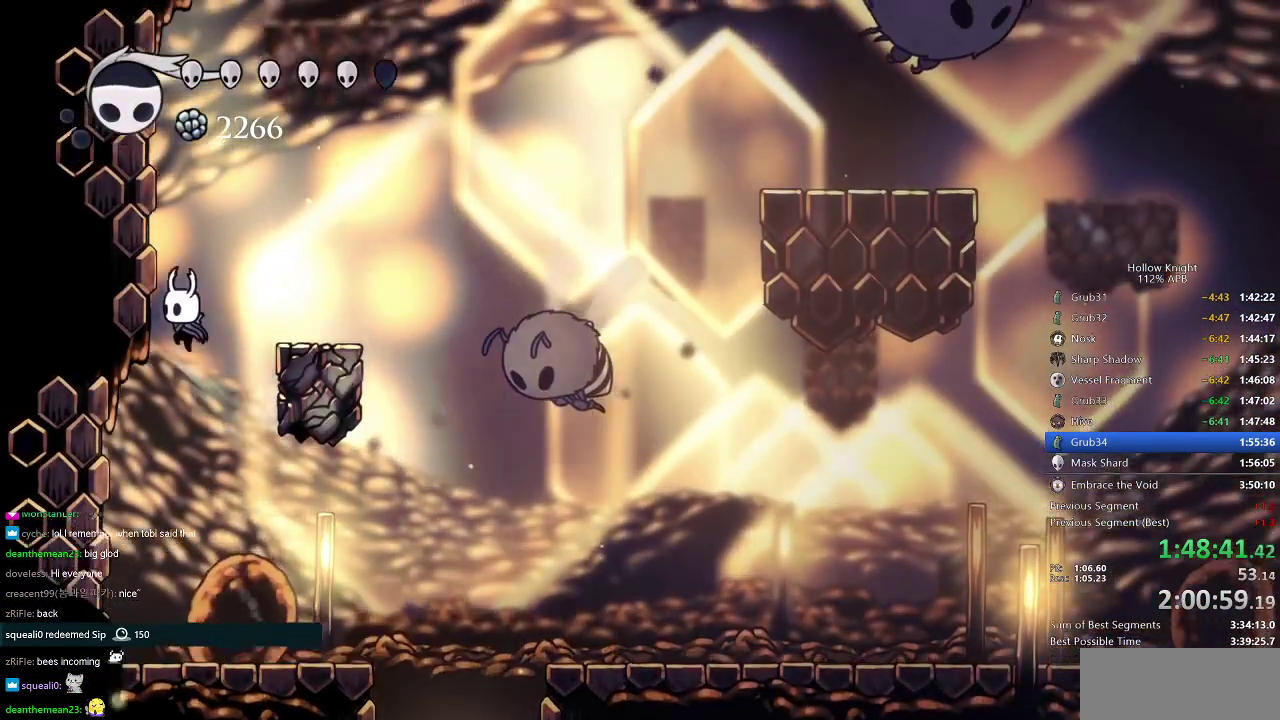
{"keys": ["left"], "events": [[201, "jump", "up"], [251, "jump", "down"], [484, "jump", "up"]]}
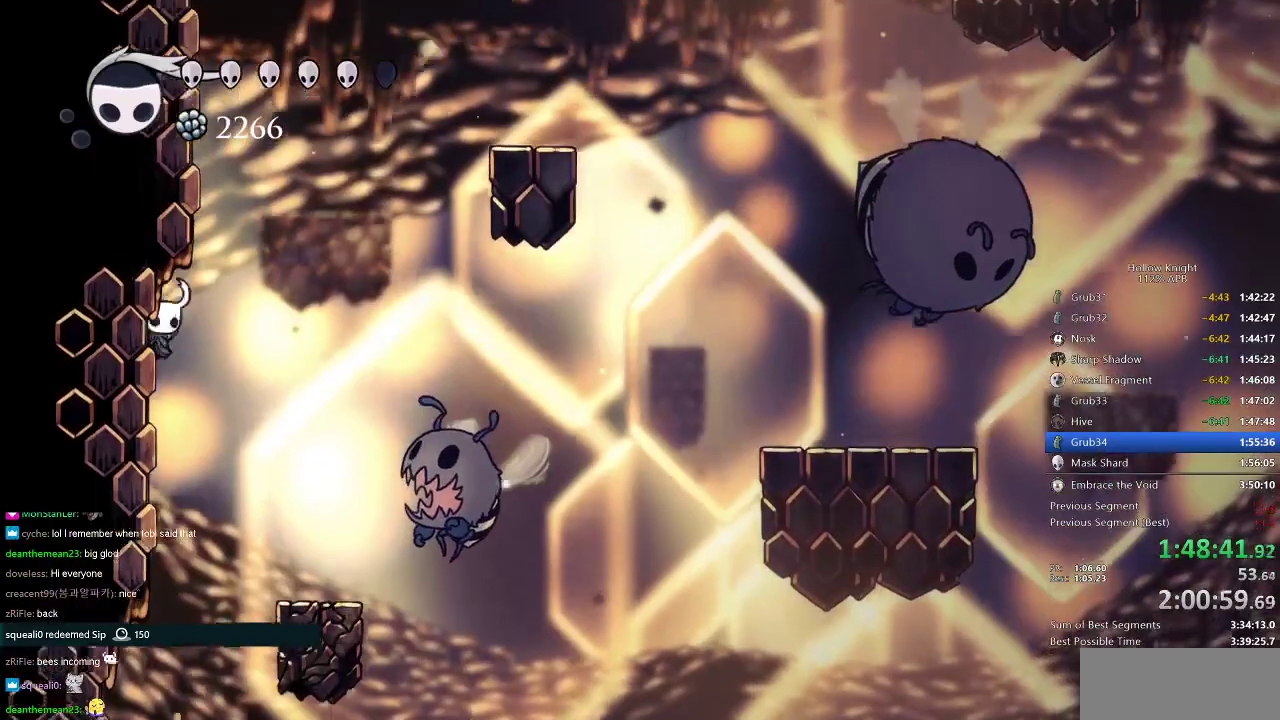
{"keys": ["right"], "events": [[17, "right", "down"], [83, "jump", "down"], [83, "left", "up"], [300, "dash", "down"], [384, "jump", "up"], [484, "dash", "up"]]}
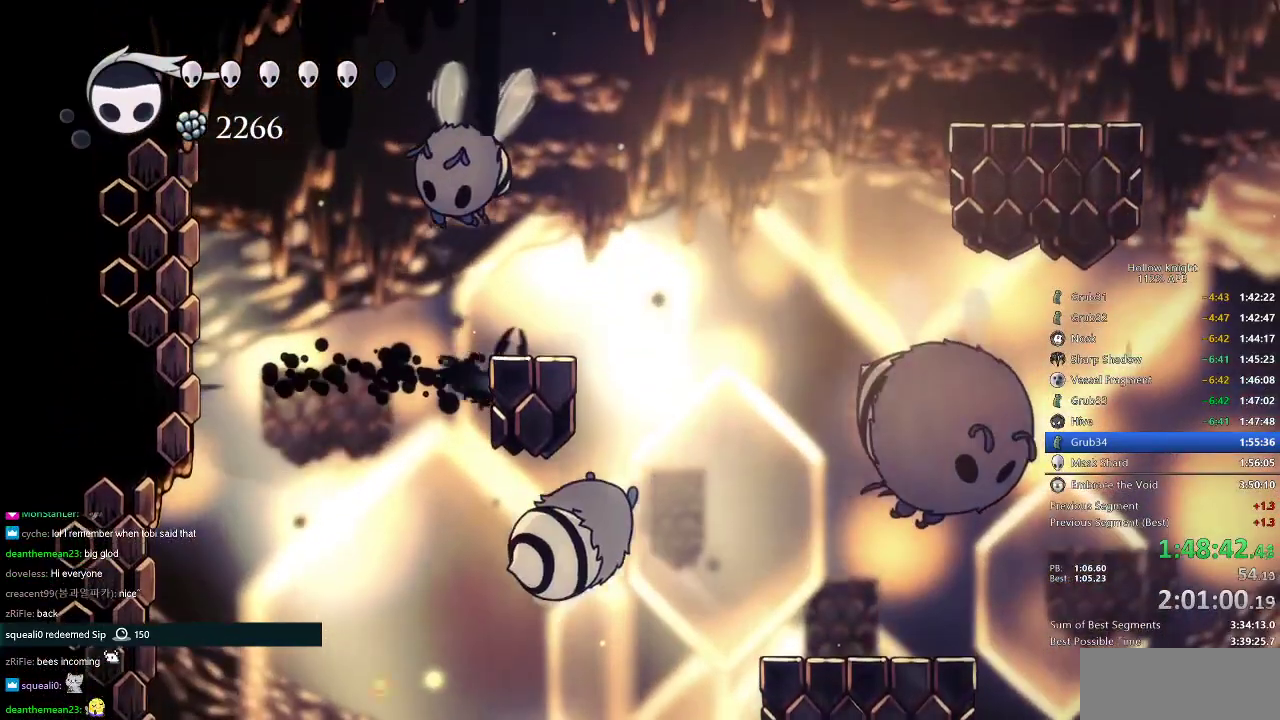
{"keys": ["right"], "events": [[151, "jump", "down"], [284, "jump", "up"]]}
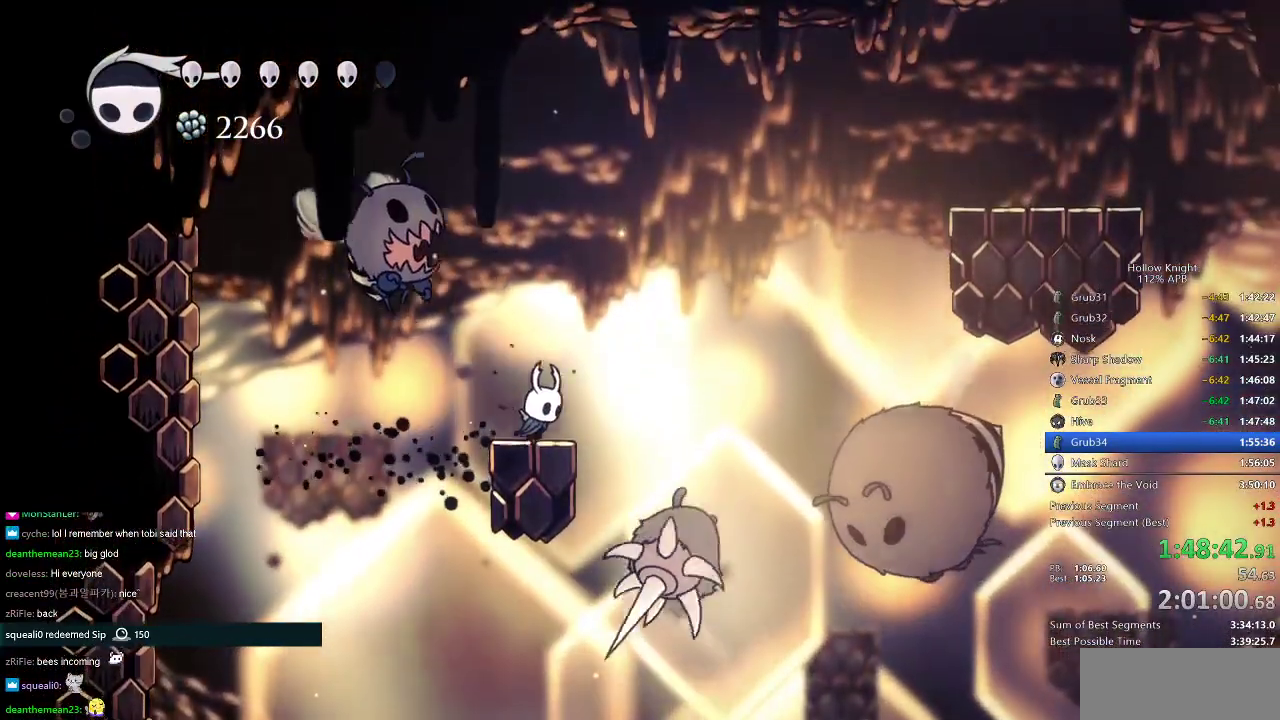
{"keys": ["jump", "right"], "events": [[50, "jump", "down"]]}
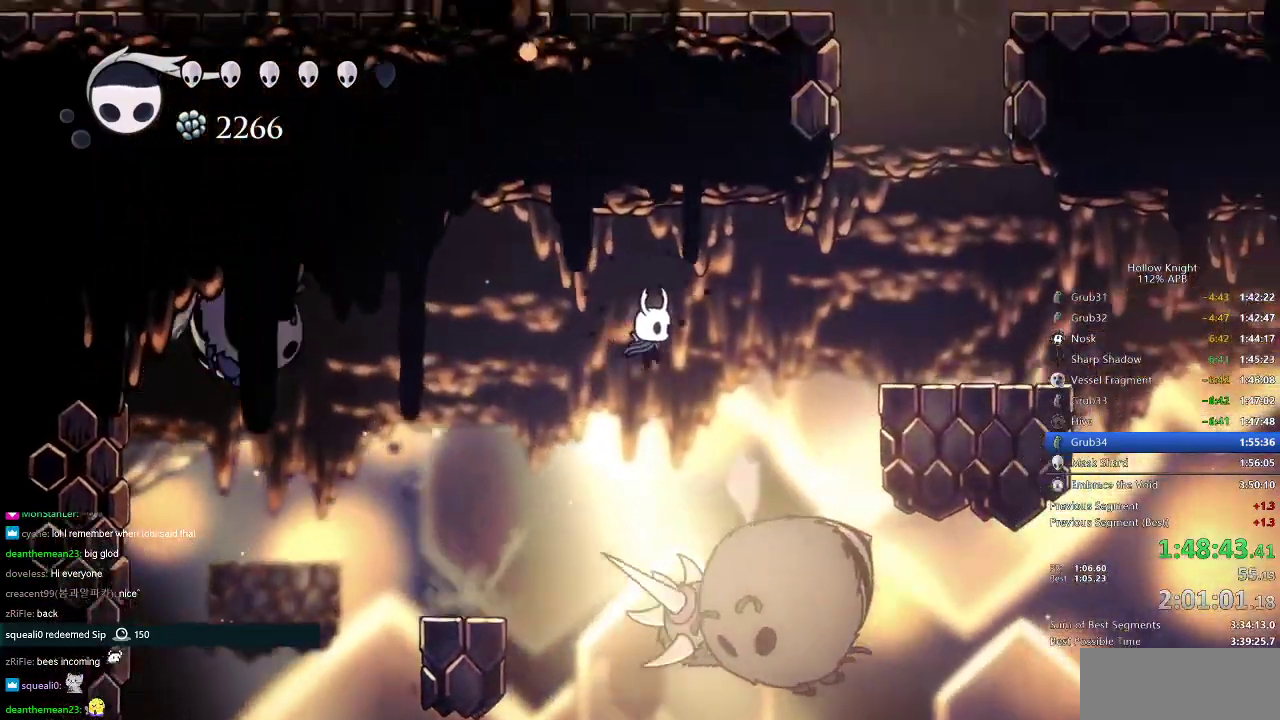
{"keys": ["jump"], "events": [[101, "dash", "down"], [101, "jump", "up"], [234, "dash", "up"], [451, "right", "up"], [501, "jump", "down"]]}
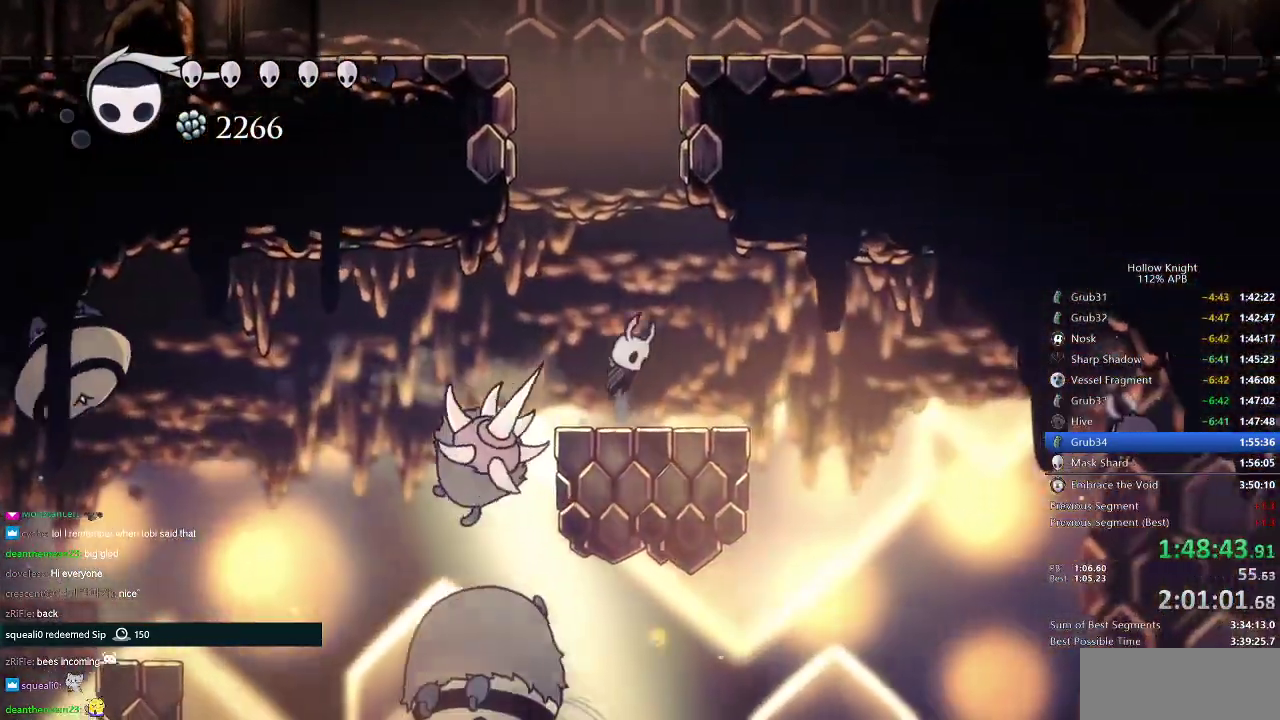
{"keys": ["jump", "right"], "events": [[234, "jump", "up"], [284, "jump", "down"], [384, "right", "down"]]}
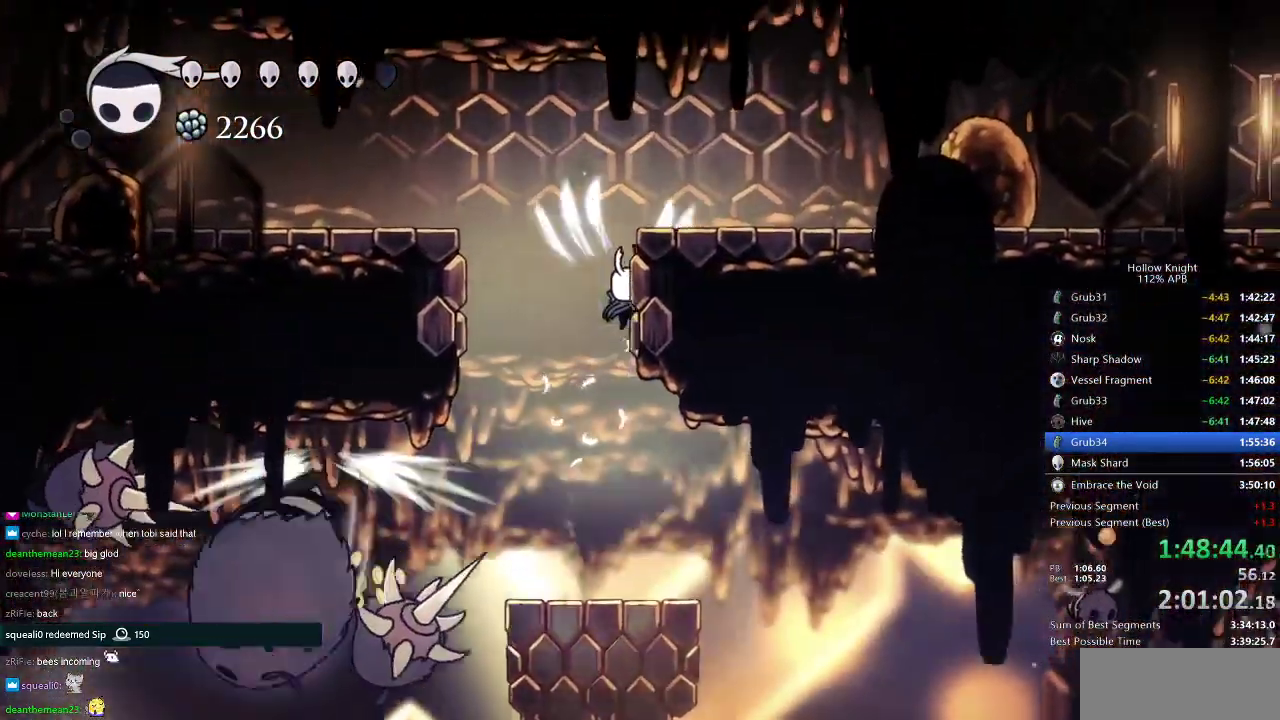
{"keys": ["right"], "events": [[67, "jump", "up"], [101, "jump", "down"], [284, "dash", "down"], [351, "jump", "up"], [401, "dash", "up"]]}
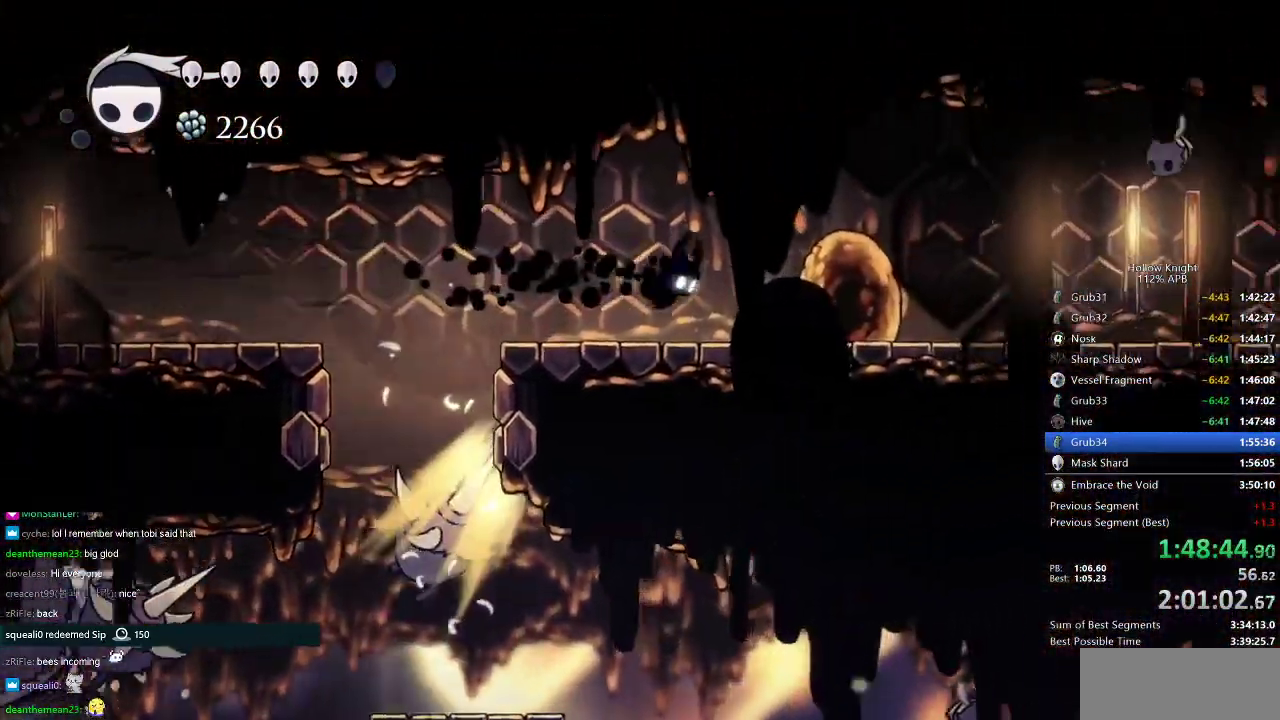
{"keys": ["dash", "right"], "events": [[450, "dash", "down"]]}
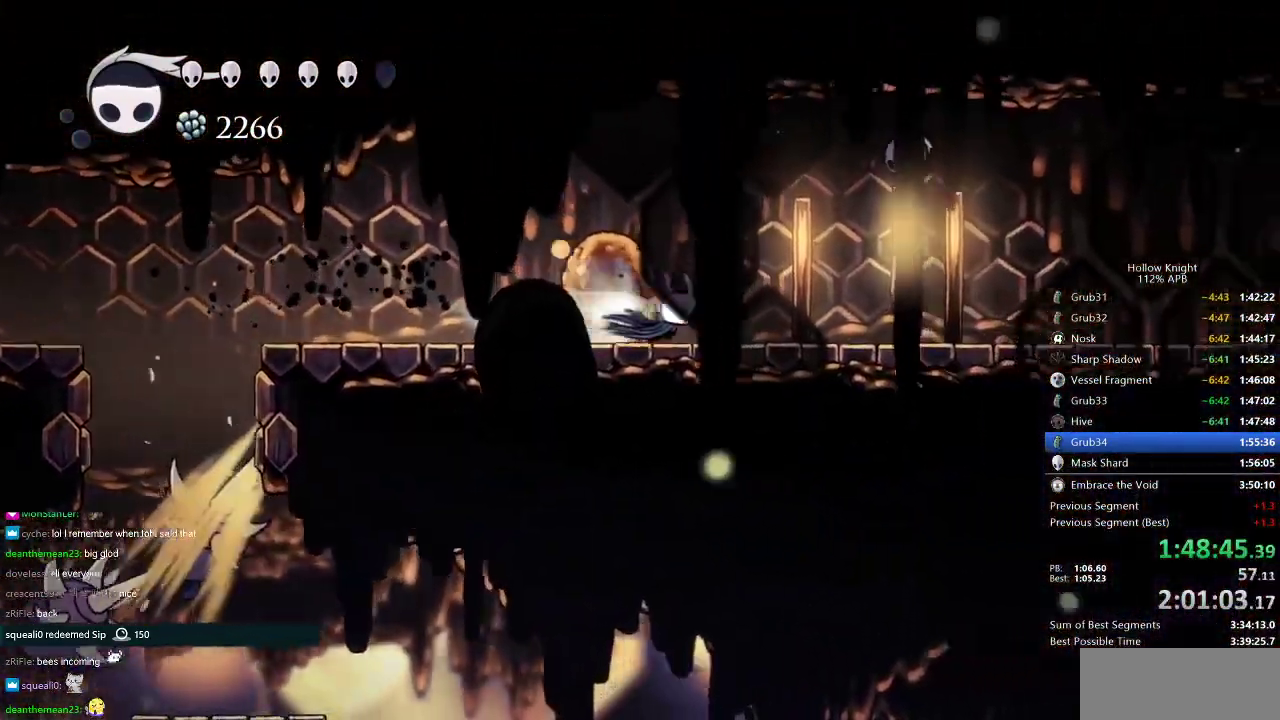
{"keys": ["right"], "events": [[84, "dash", "up"], [201, "up", "down"], [234, "nail", "down"], [317, "up", "up"], [367, "nail", "up"]]}
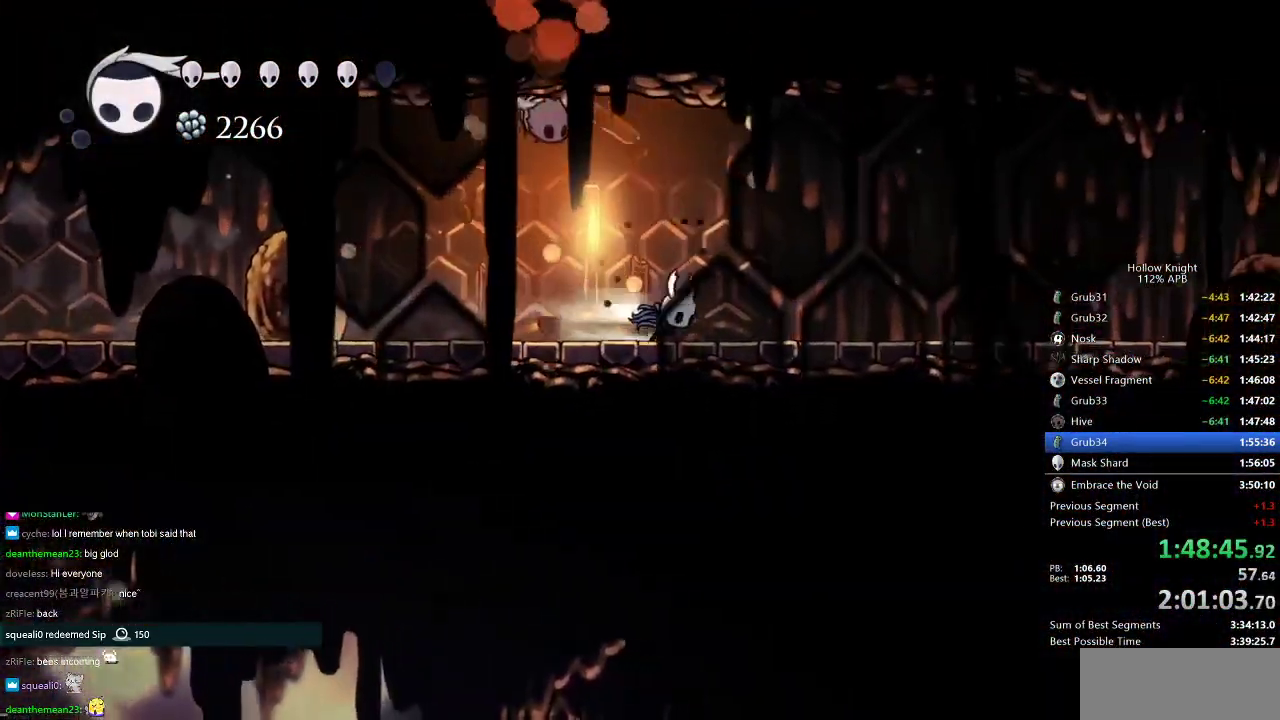
{"keys": ["cdash"], "events": [[17, "dash", "down"], [133, "dash", "up"], [334, "cdash", "down"], [384, "right", "up"]]}
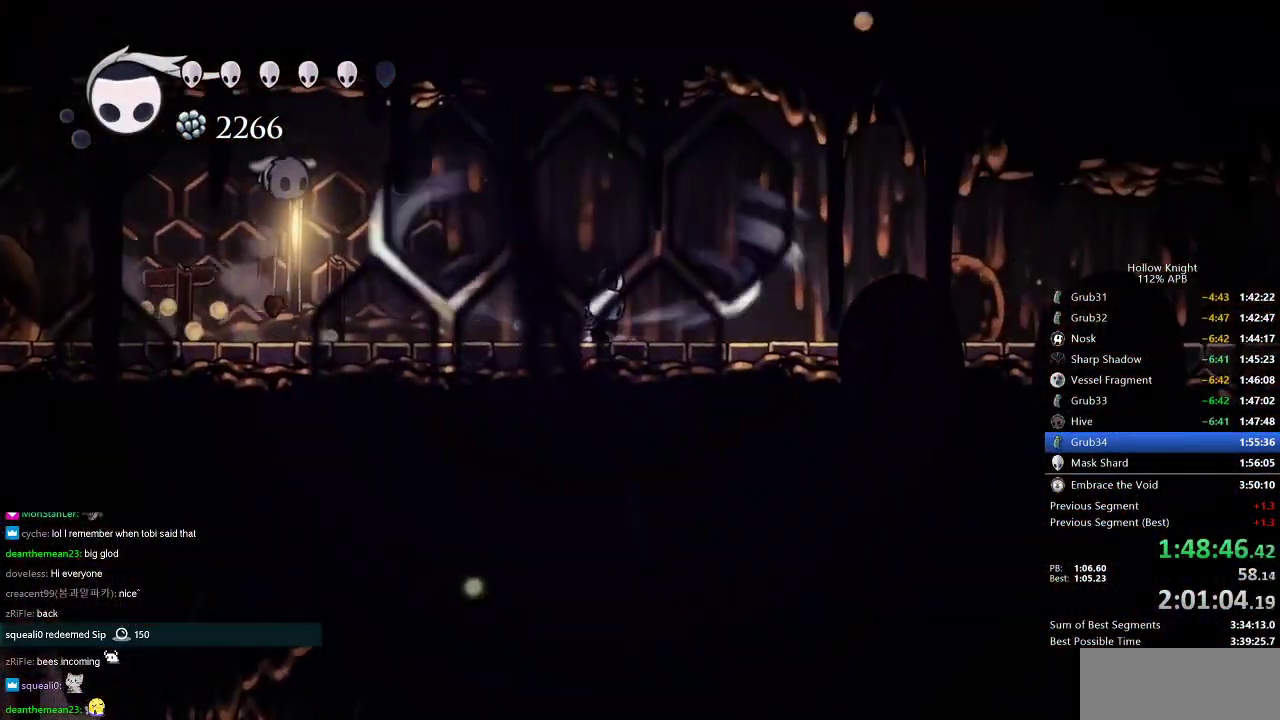
{"keys": ["cdash"], "events": []}
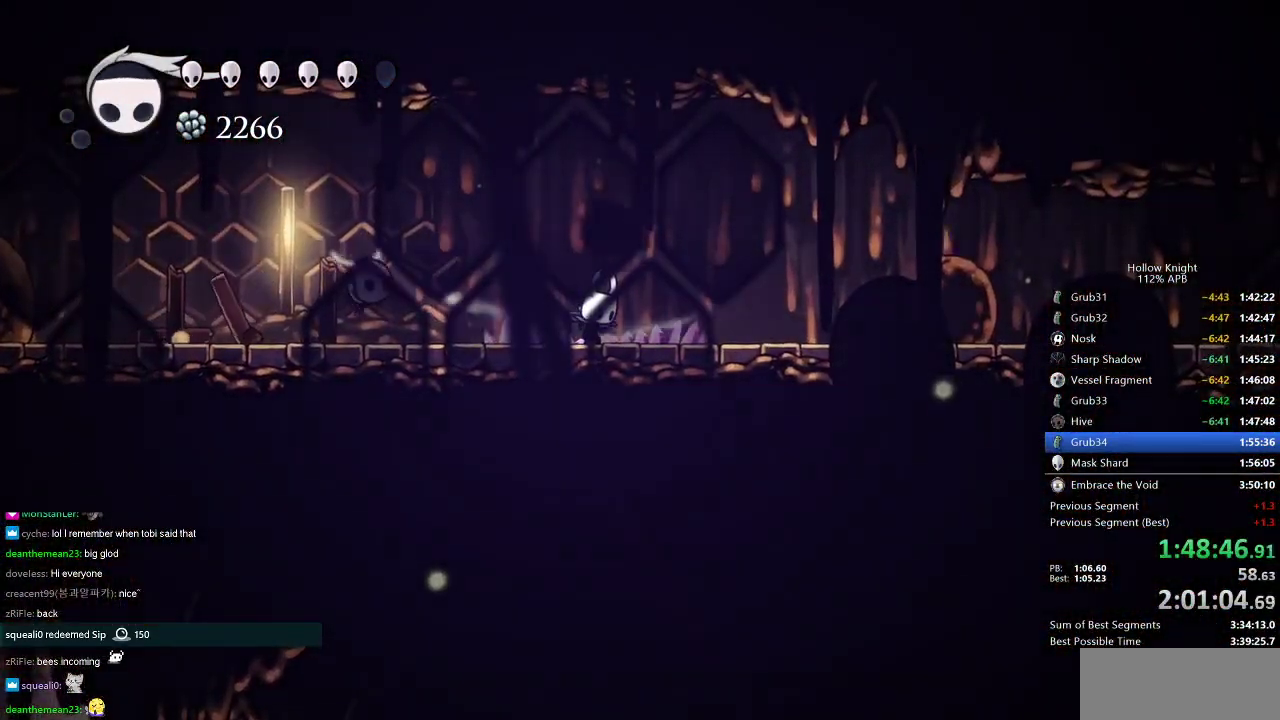
{"keys": ["right"], "events": [[234, "cdash", "up"], [350, "right", "down"]]}
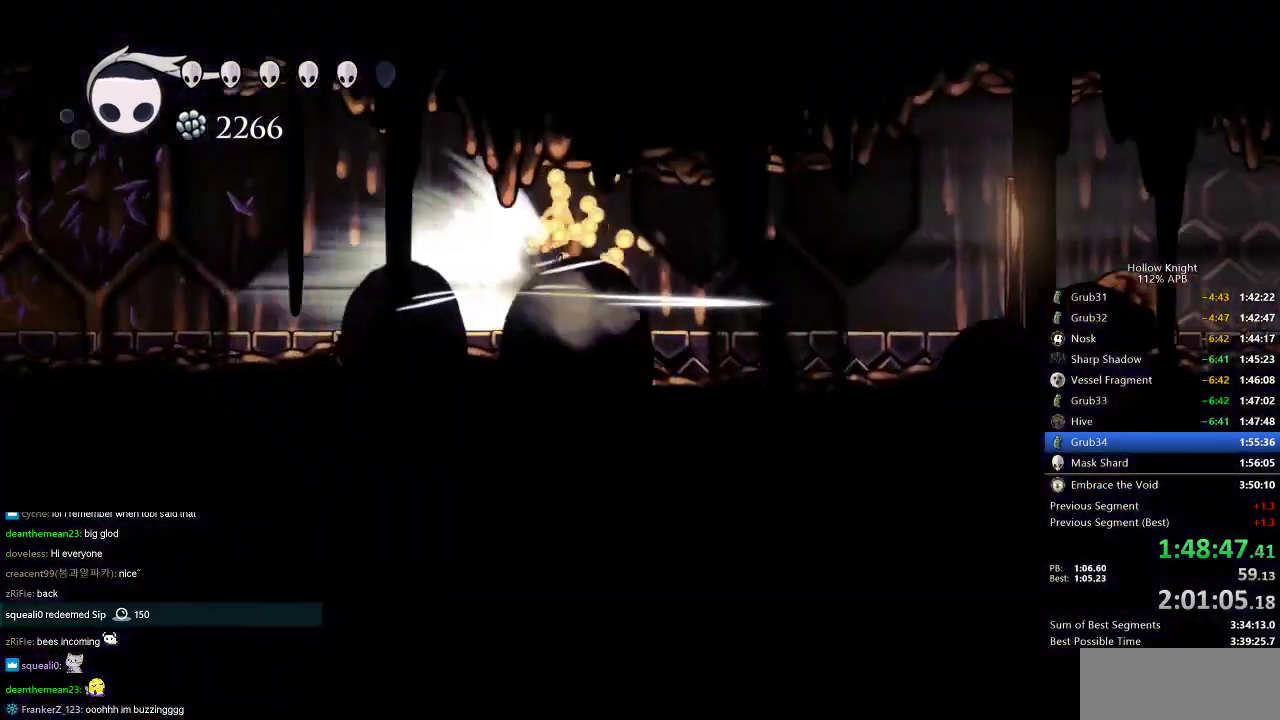
{"keys": ["right"], "events": []}
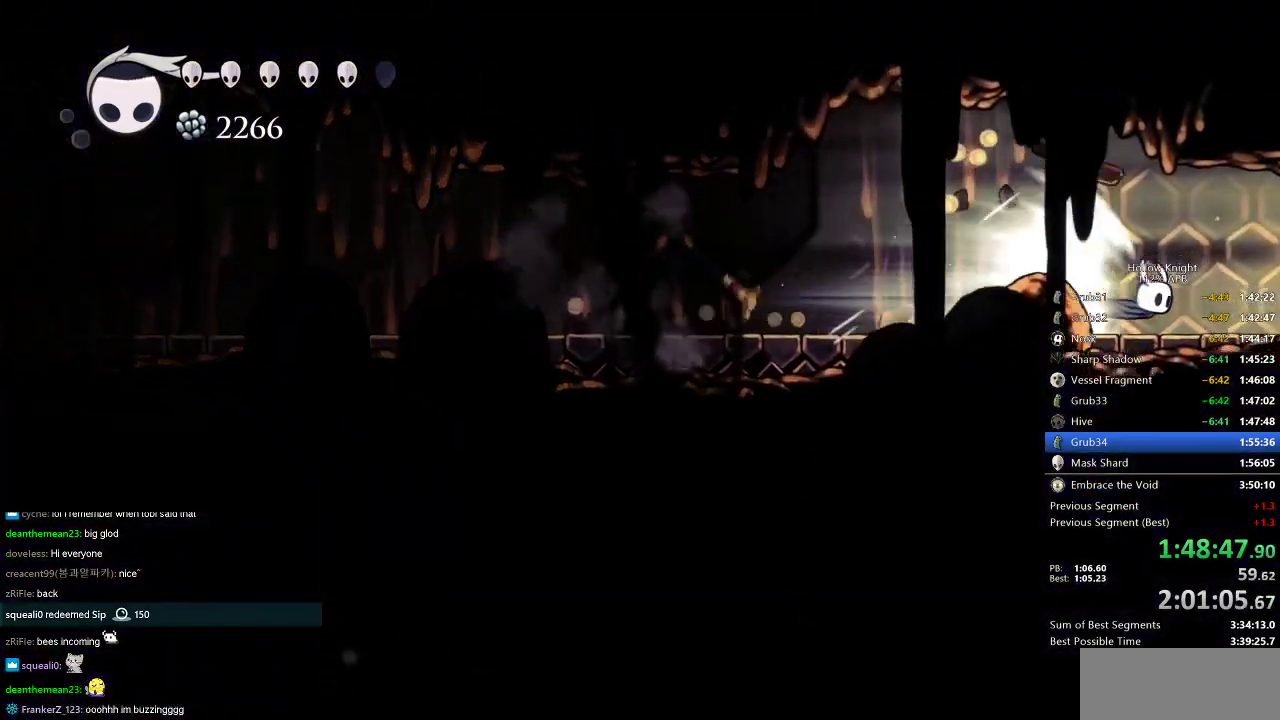
{"keys": ["right"], "events": []}
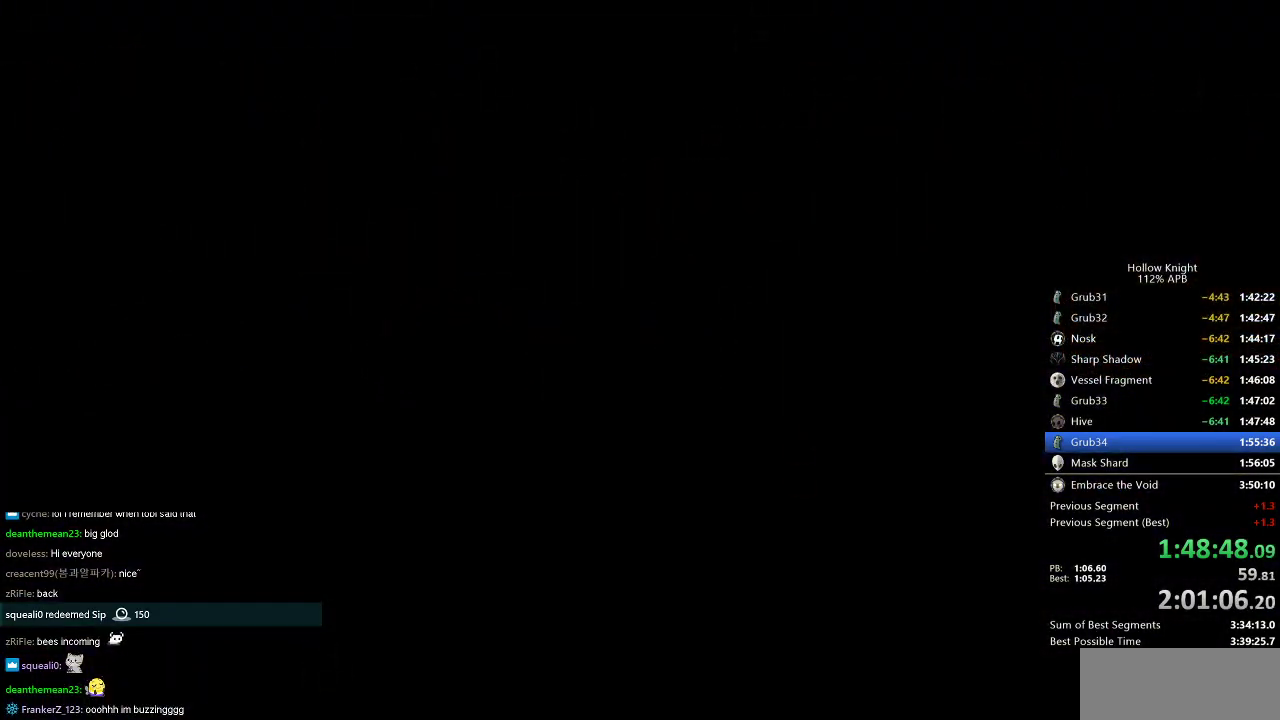
{"keys": ["right"], "events": []}
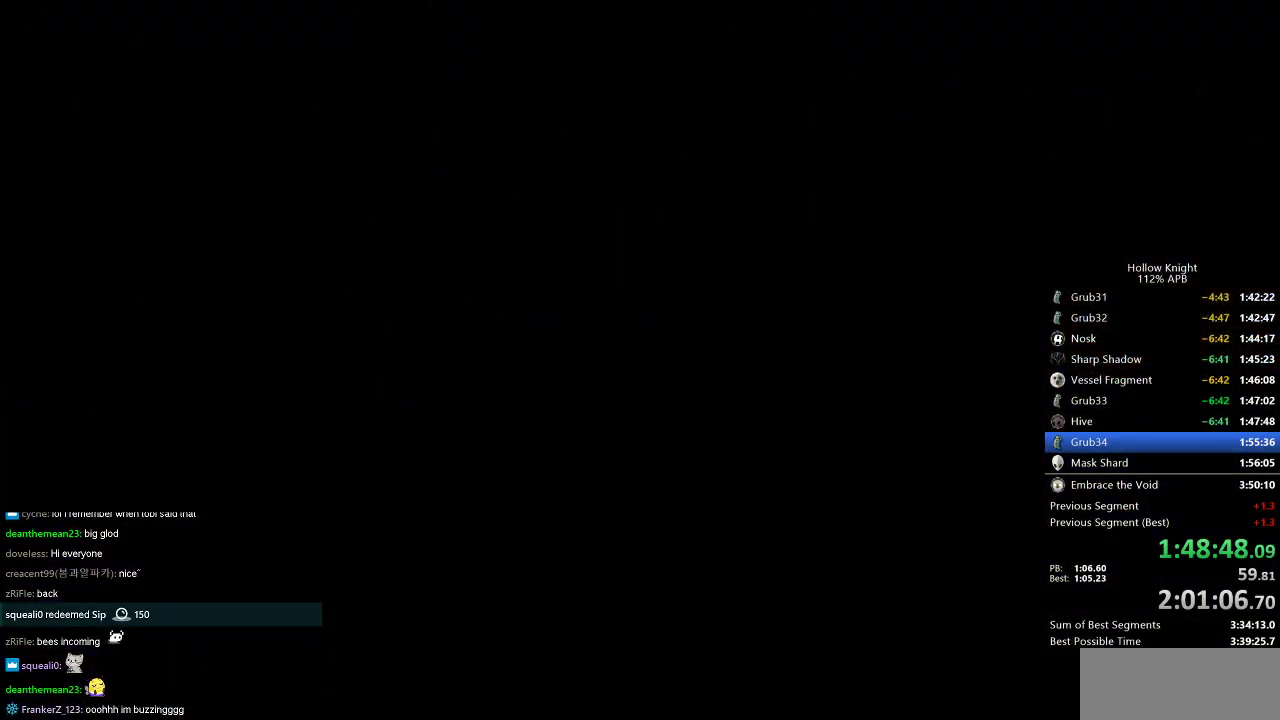
{"keys": ["right"], "events": []}
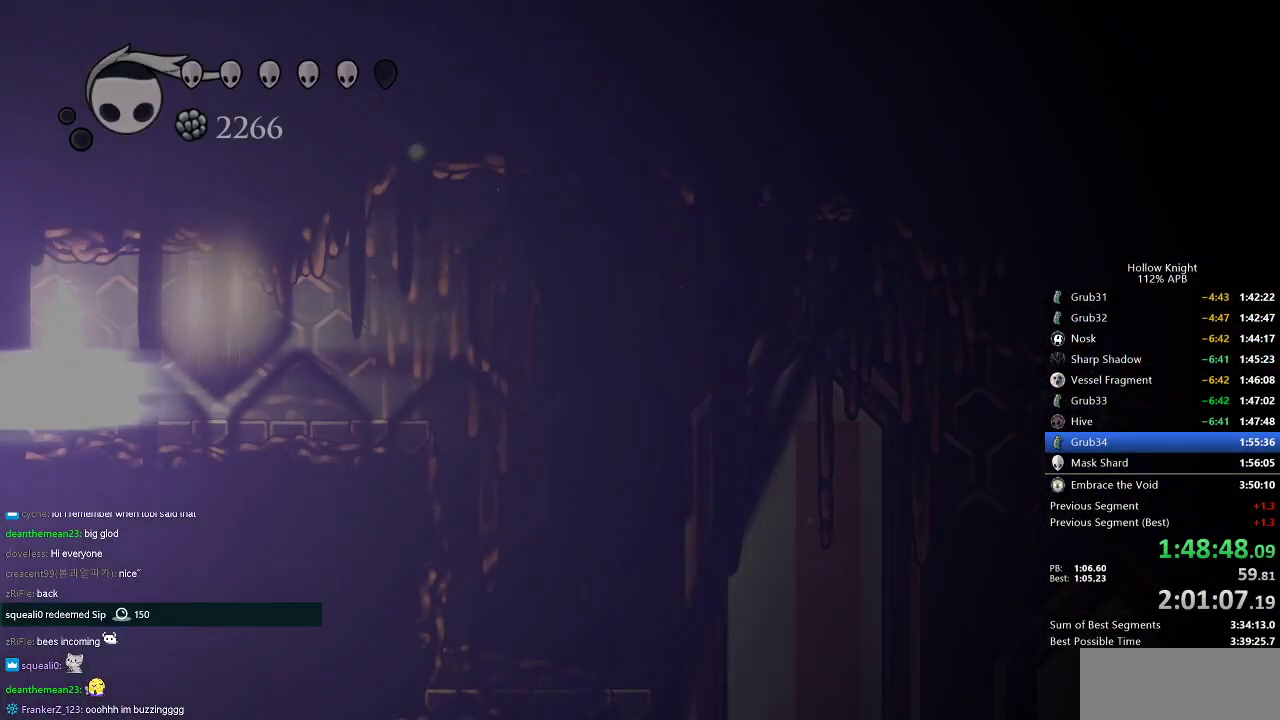
{"keys": ["jump", "right"], "events": [[434, "jump", "down"]]}
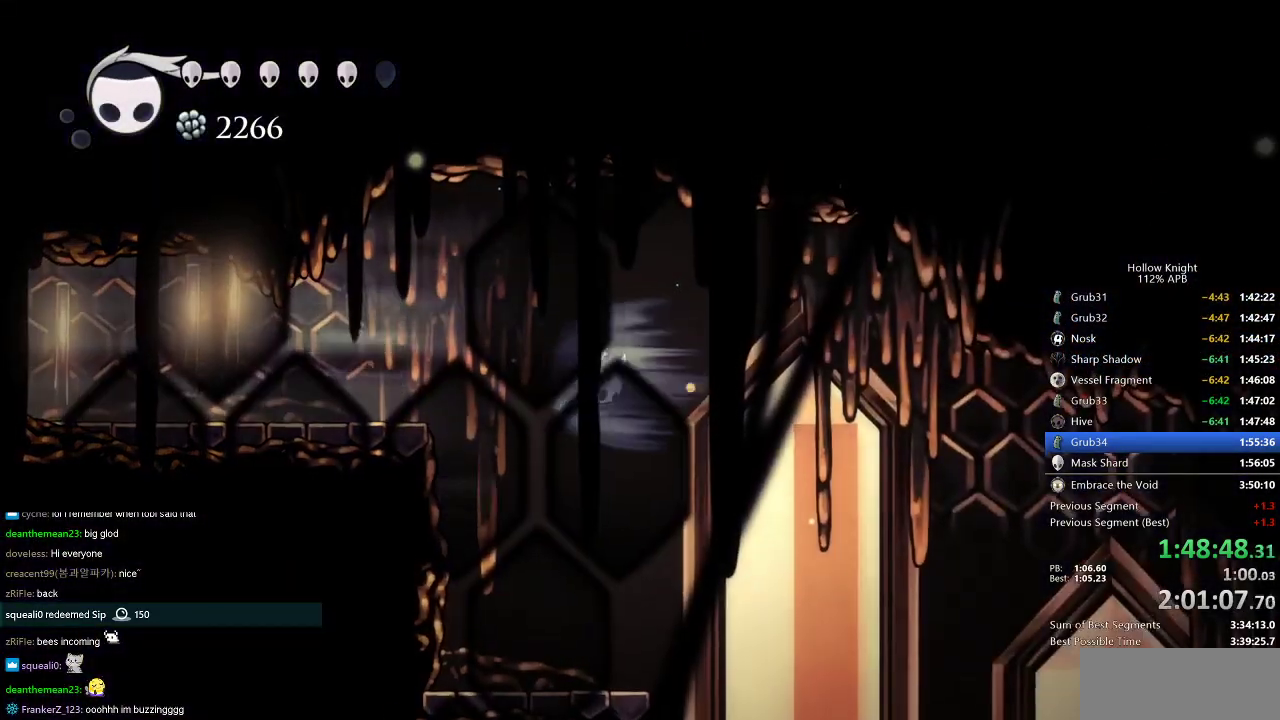
{"keys": [], "events": [[33, "jump", "up"], [83, "right", "up"]]}